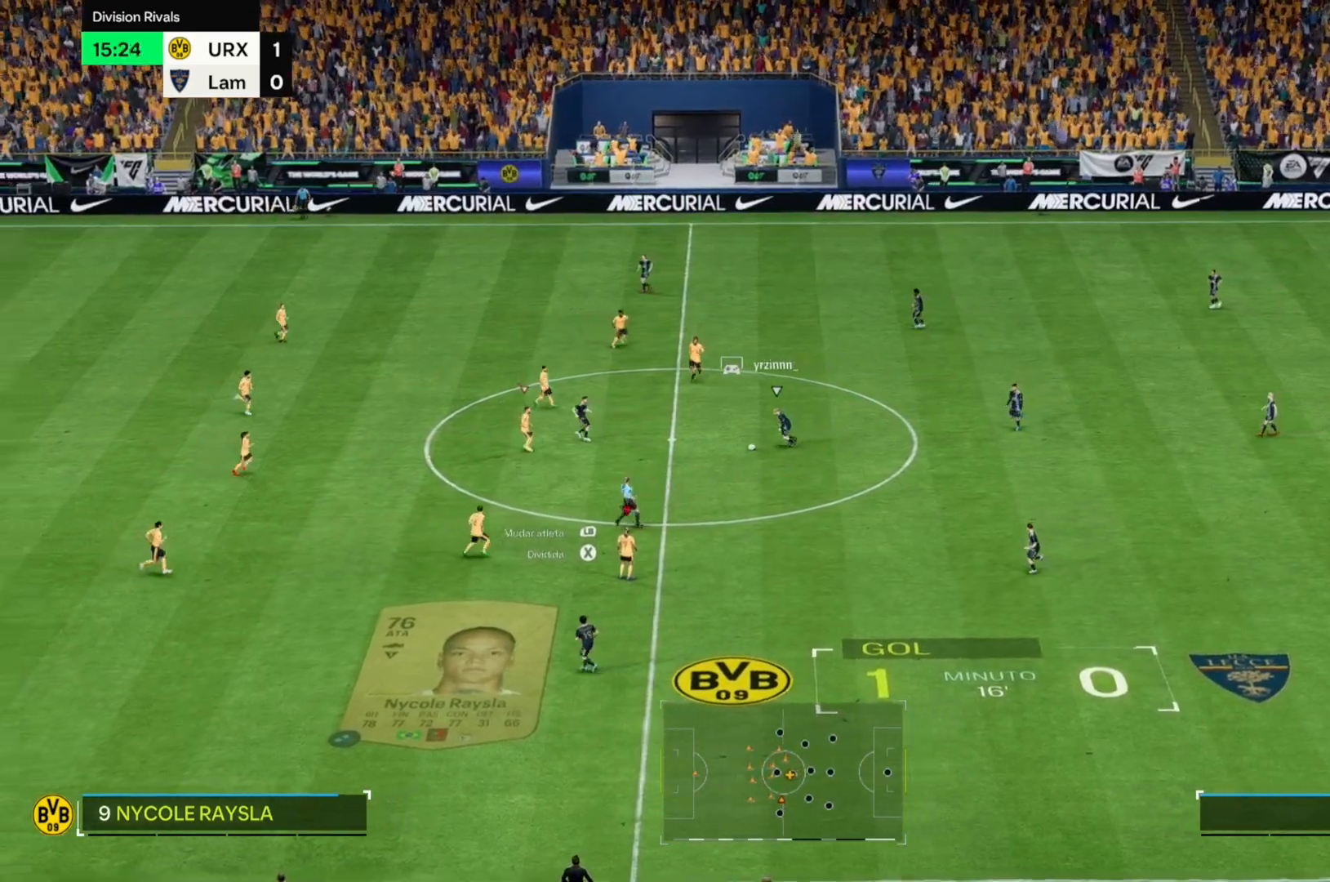
Gameplay with a controller (Xbox layout); each line is a JSON object with the inputs held at the frame after it. "events" lists button and stick changes between this image and that frame as [ms after this image, input, new state], when the widget could be followed in between. Not read: L3 R3.
{"buttons": [], "left_stick": "down", "right_stick": "center", "events": [[288, "left_stick", "down-left"], [508, "left_stick", "down"]]}
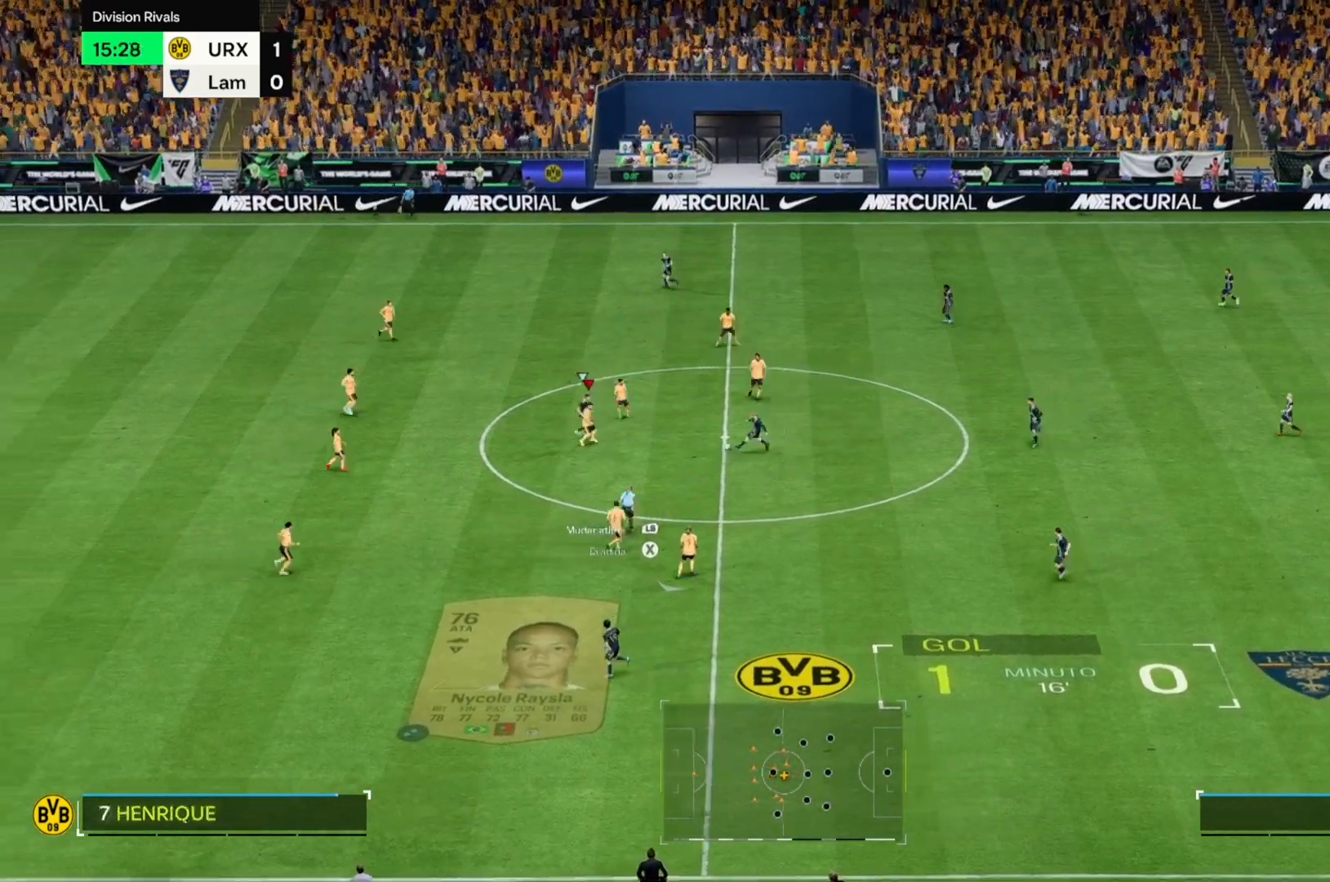
{"buttons": [], "left_stick": "down", "right_stick": "center", "events": []}
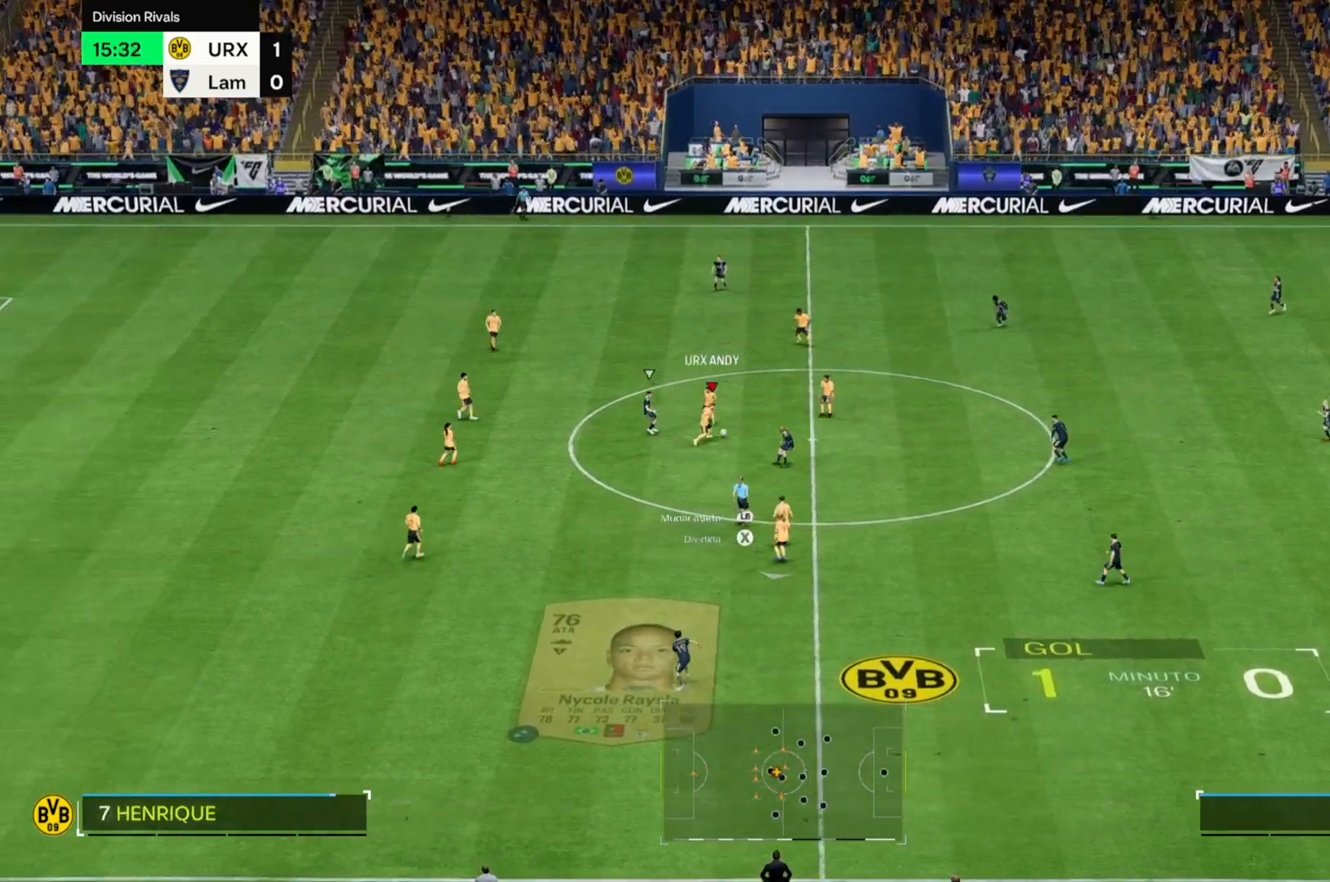
{"buttons": [], "left_stick": "down-right", "right_stick": "center", "events": [[322, "left_stick", "down-right"]]}
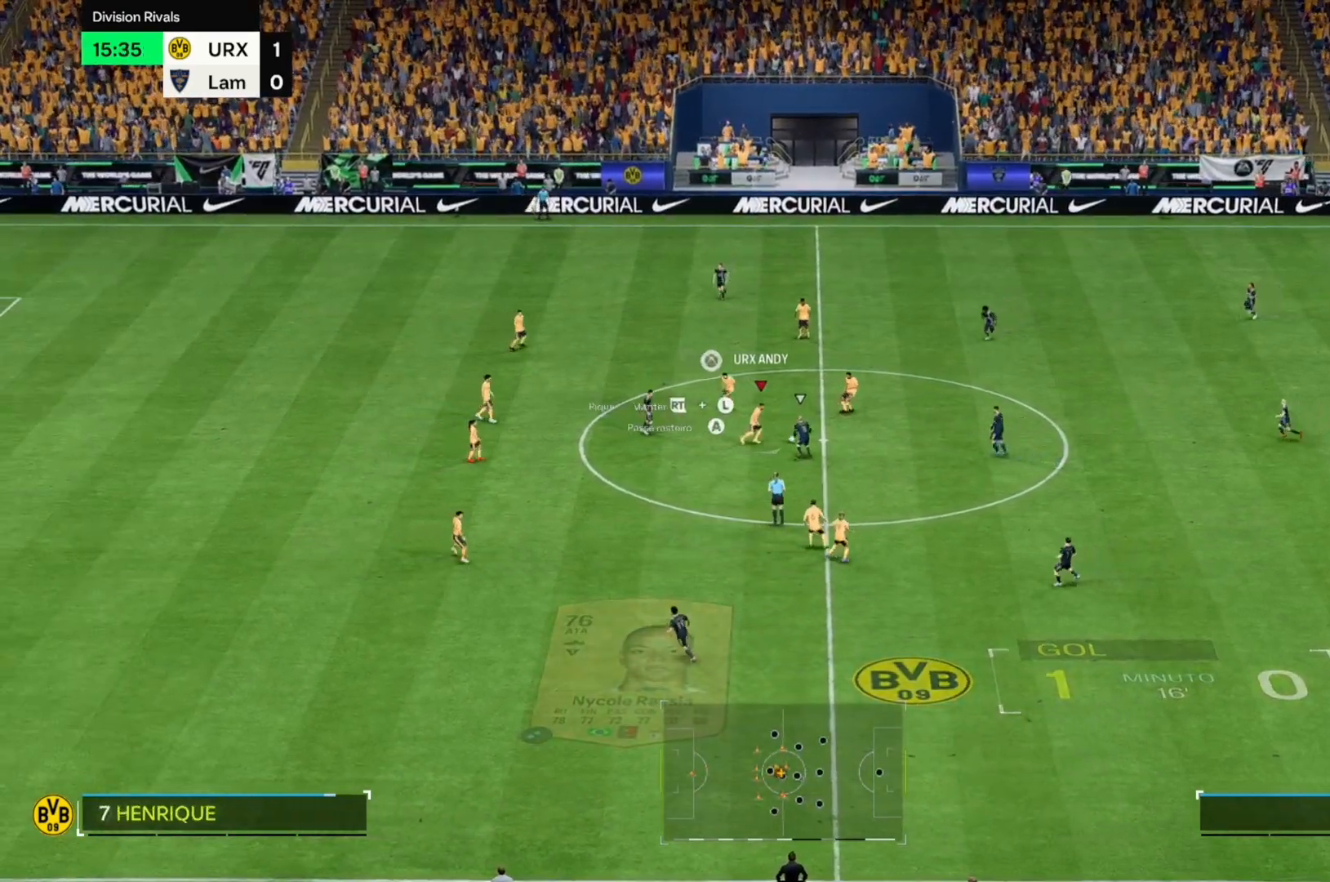
{"buttons": [], "left_stick": "up-right", "right_stick": "center", "events": [[204, "left_stick", "up-right"]]}
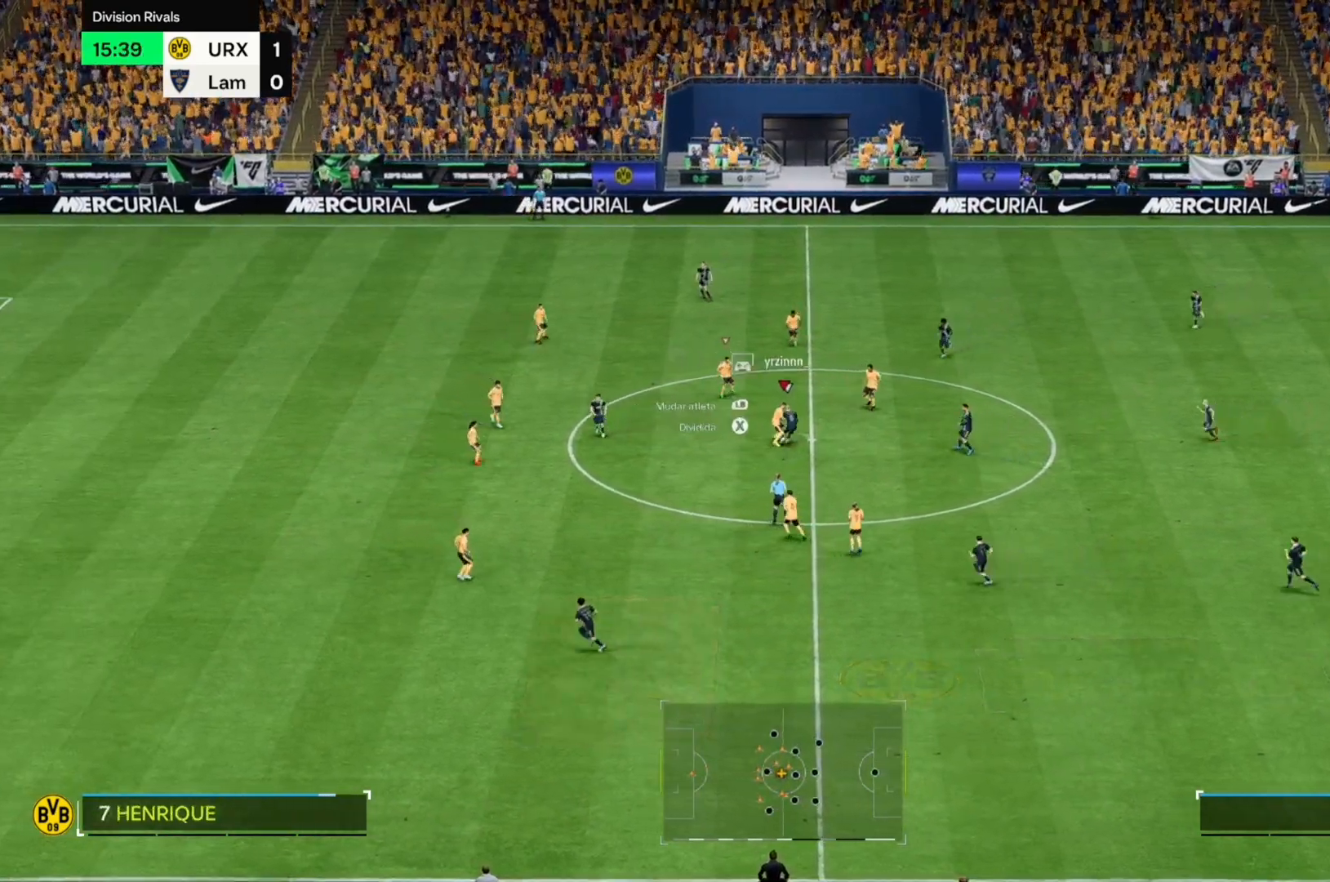
{"buttons": [], "left_stick": "up-right", "right_stick": "center", "events": []}
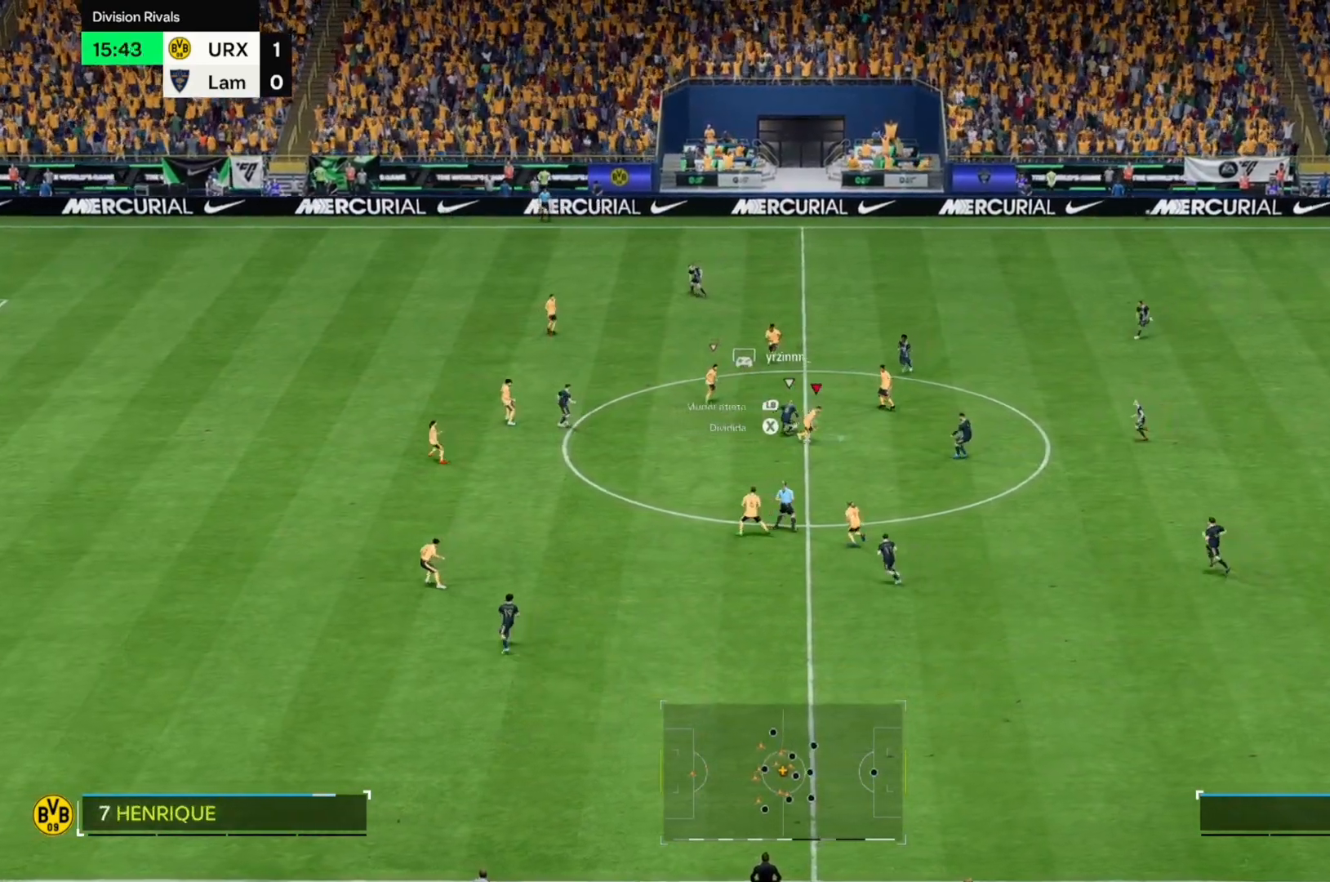
{"buttons": [], "left_stick": "down", "right_stick": "center", "events": [[356, "left_stick", "center"], [475, "left_stick", "down"]]}
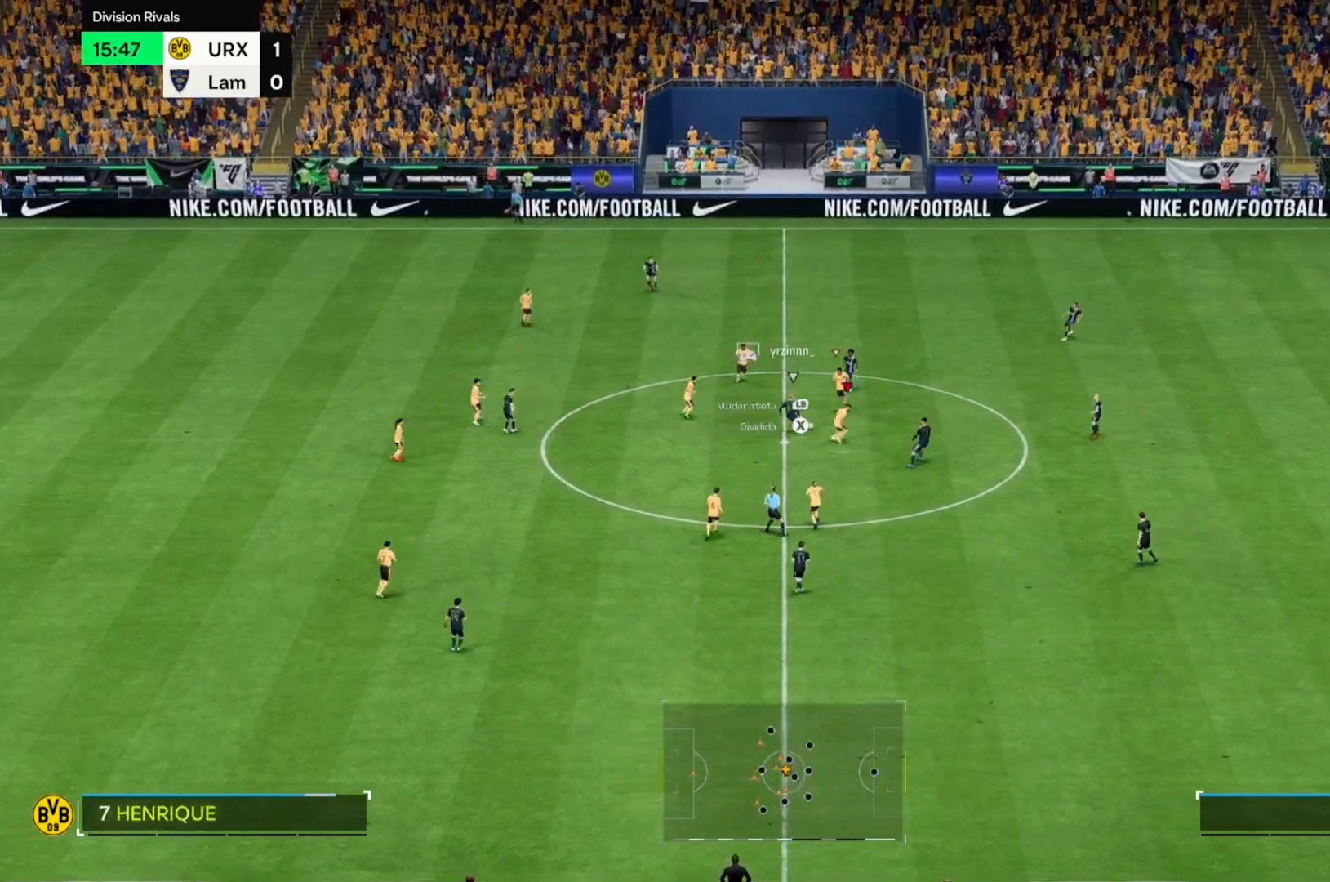
{"buttons": [], "left_stick": "down", "right_stick": "center", "events": []}
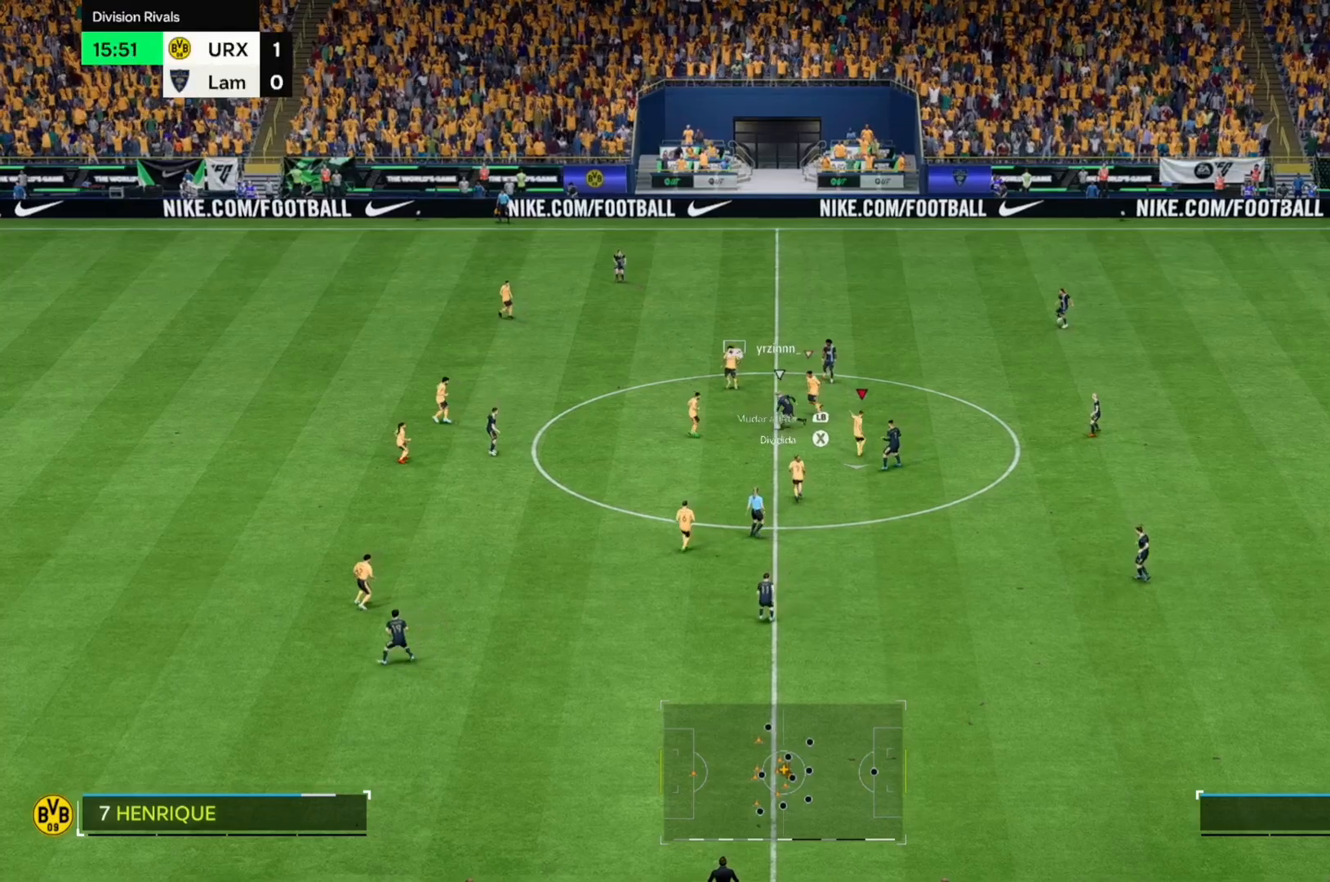
{"buttons": [], "left_stick": "down", "right_stick": "center", "events": []}
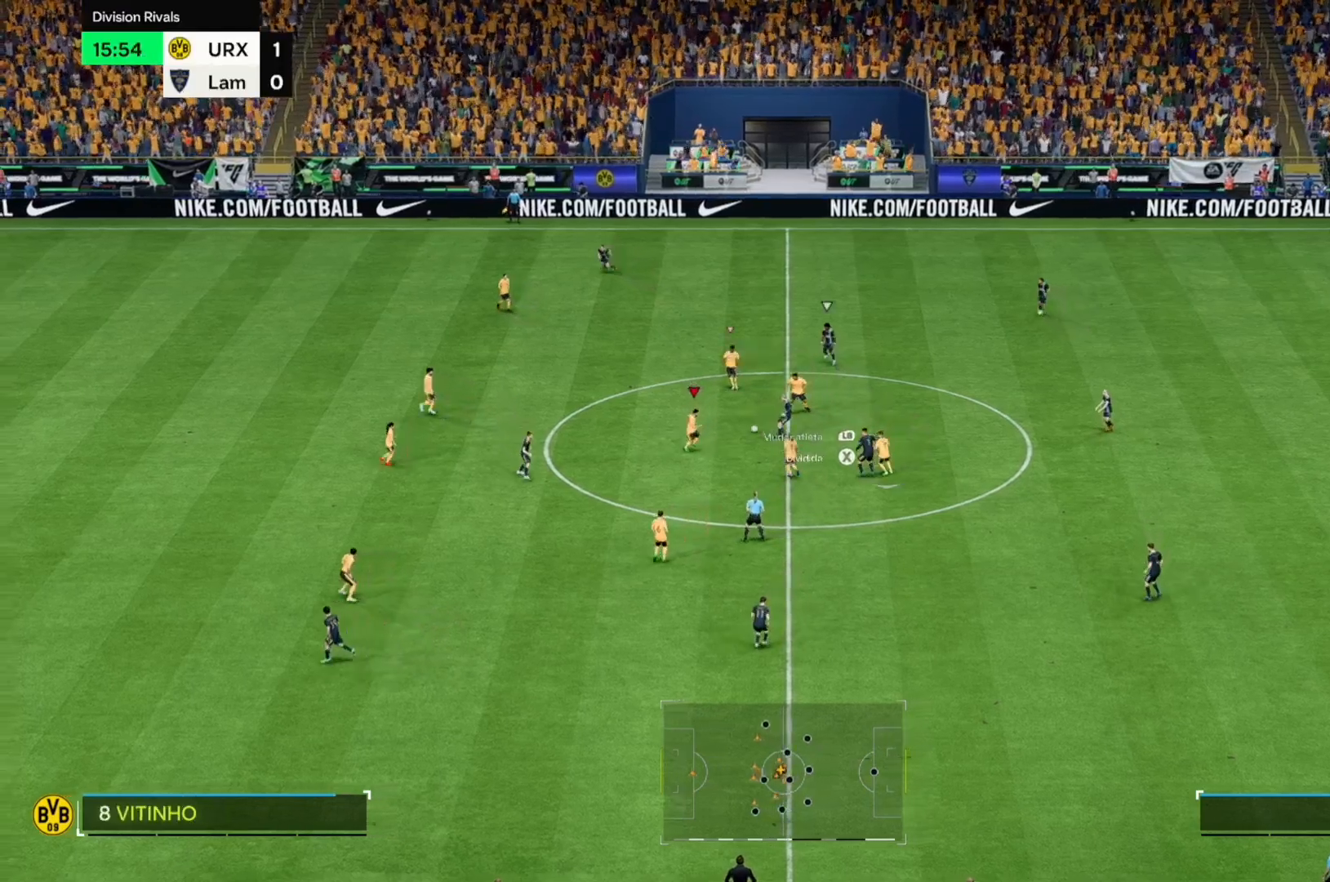
{"buttons": [], "left_stick": "center", "right_stick": "center", "events": [[102, "left_stick", "down-right"], [475, "left_stick", "center"]]}
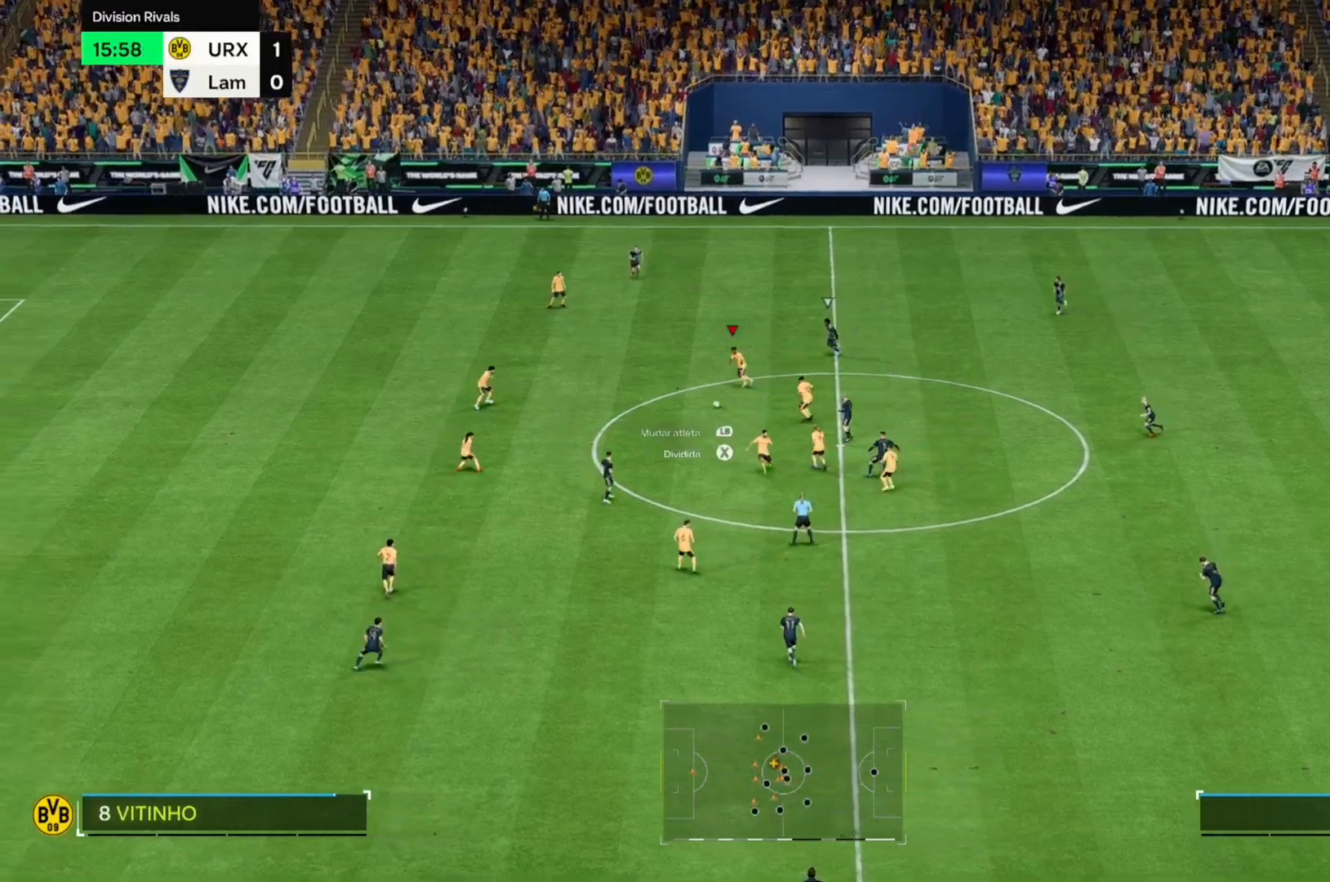
{"buttons": [], "left_stick": "down", "right_stick": "center", "events": [[136, "left_stick", "down-left"], [323, "left_stick", "down"]]}
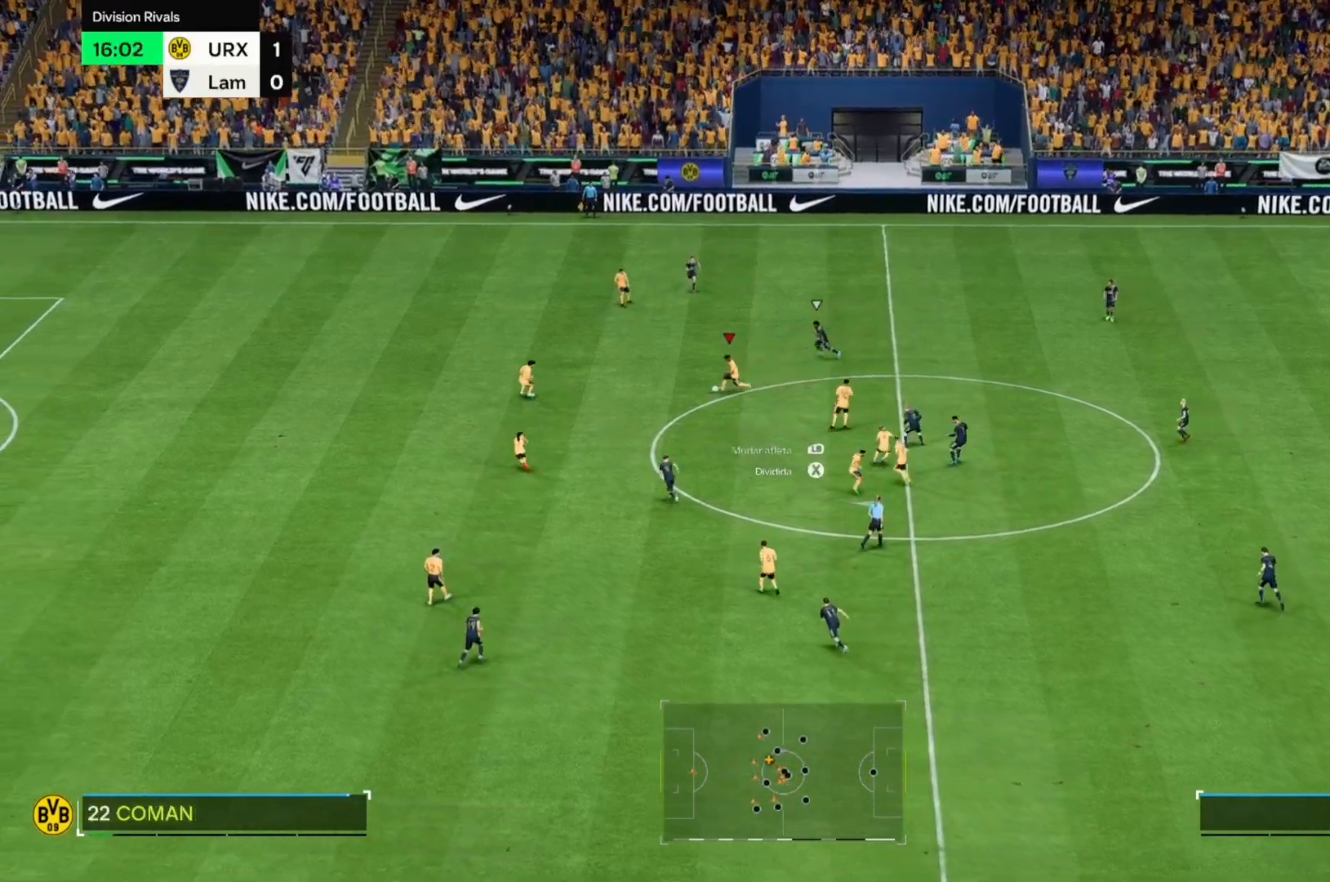
{"buttons": [], "left_stick": "down-left", "right_stick": "center", "events": [[220, "left_stick", "down-left"]]}
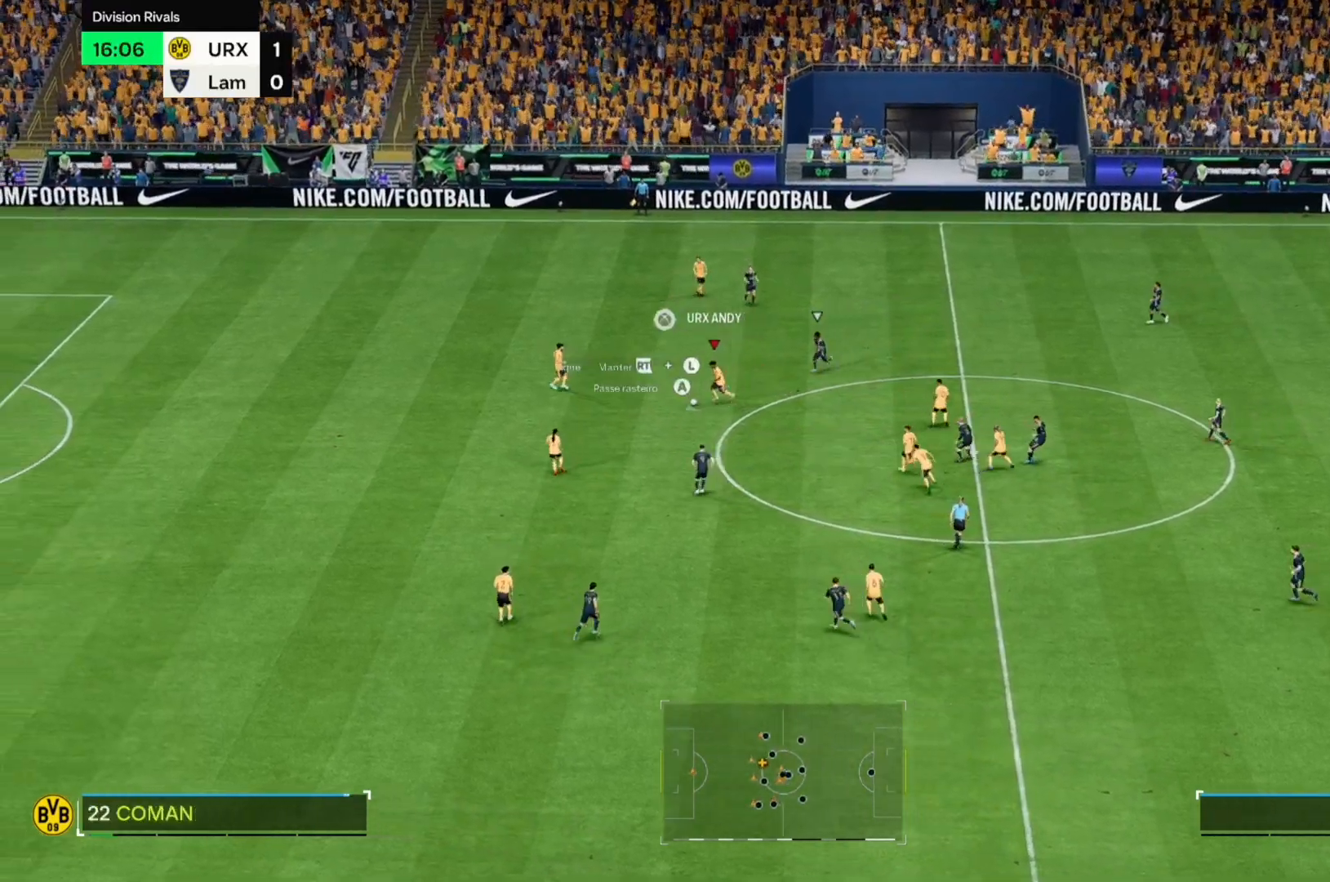
{"buttons": [], "left_stick": "down-left", "right_stick": "center", "events": []}
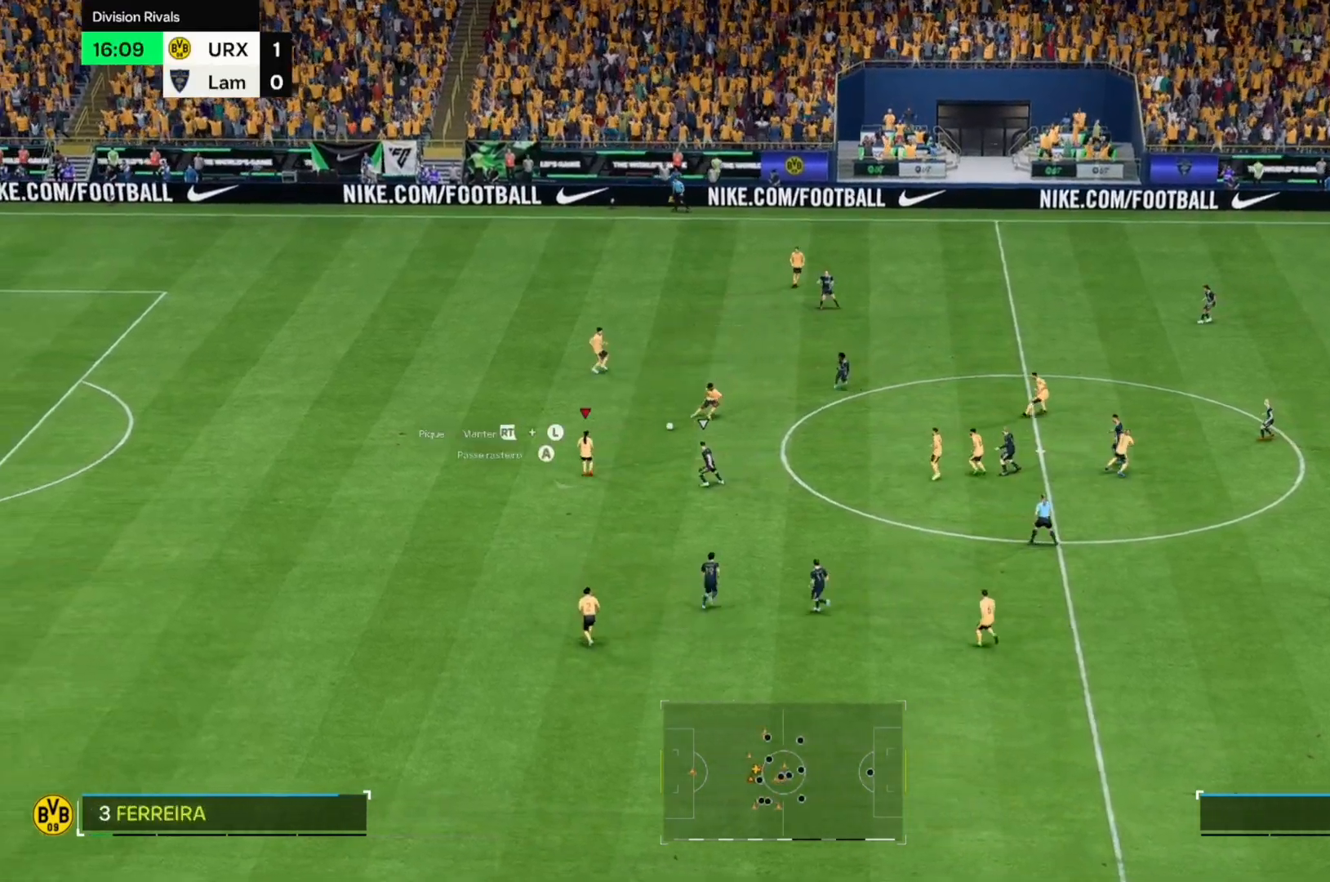
{"buttons": [], "left_stick": "down-left", "right_stick": "center", "events": []}
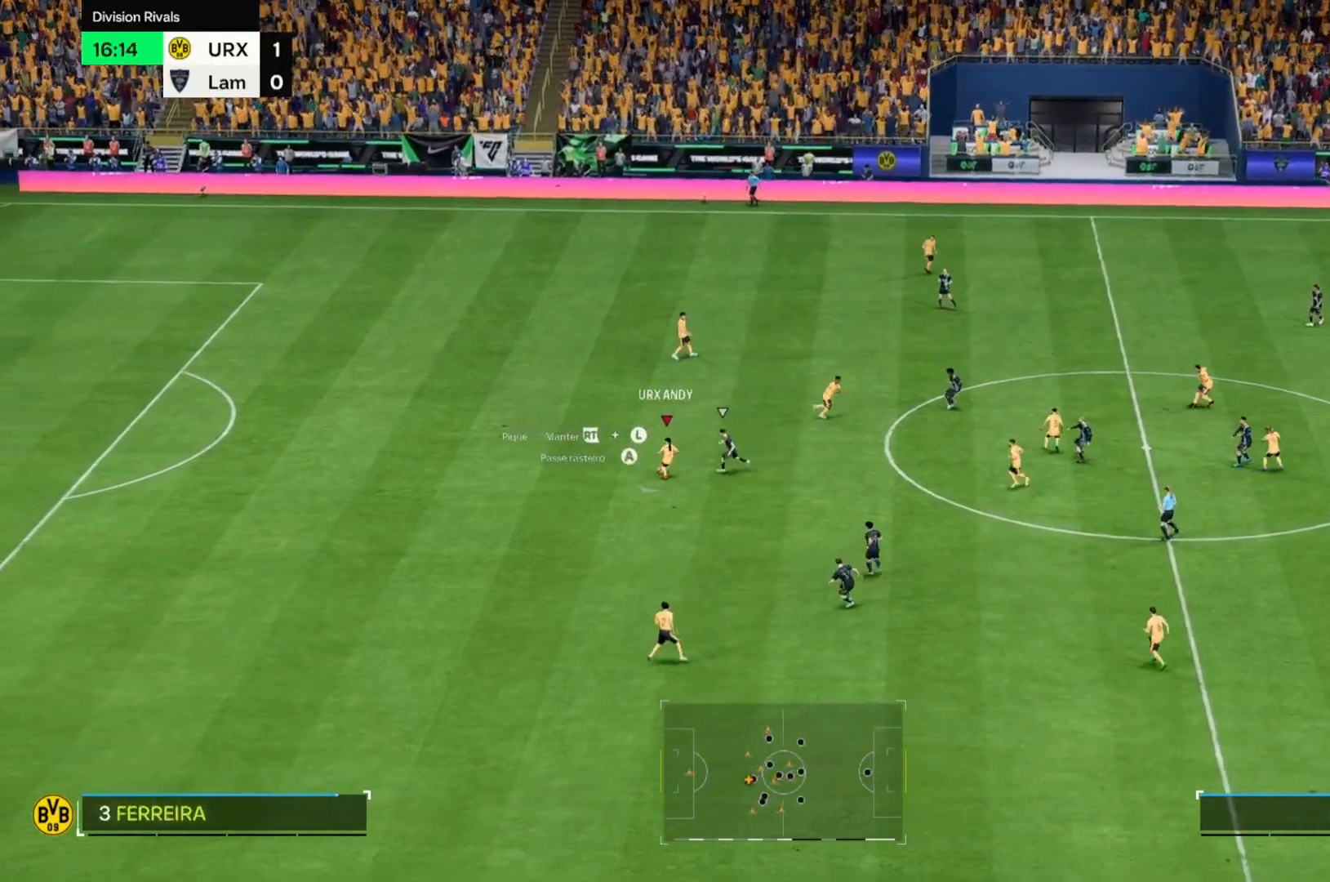
{"buttons": [], "left_stick": "down-left", "right_stick": "center", "events": []}
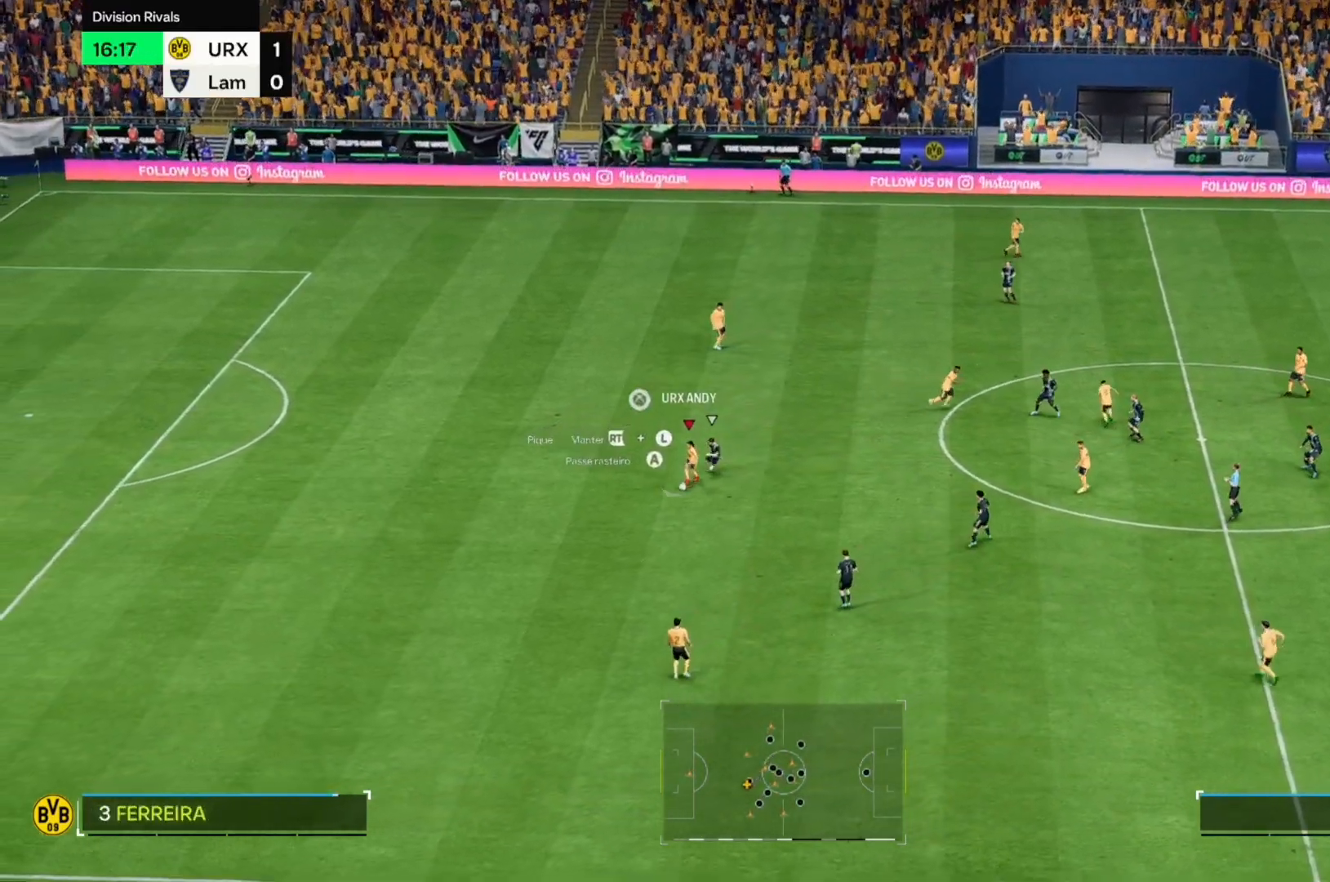
{"buttons": [], "left_stick": "down-right", "right_stick": "center", "events": [[34, "left_stick", "down"], [305, "left_stick", "down-right"]]}
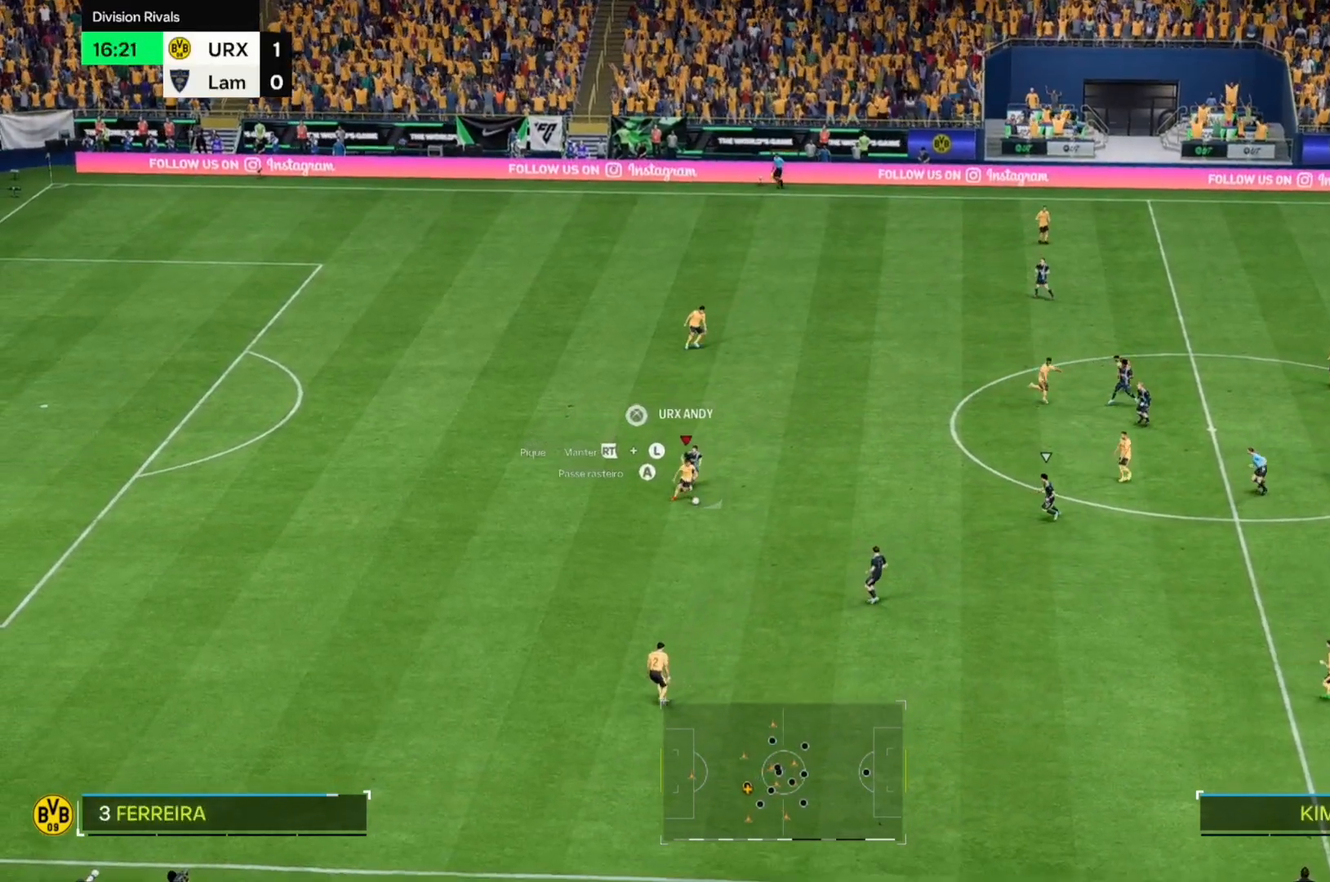
{"buttons": [], "left_stick": "down-right", "right_stick": "center", "events": []}
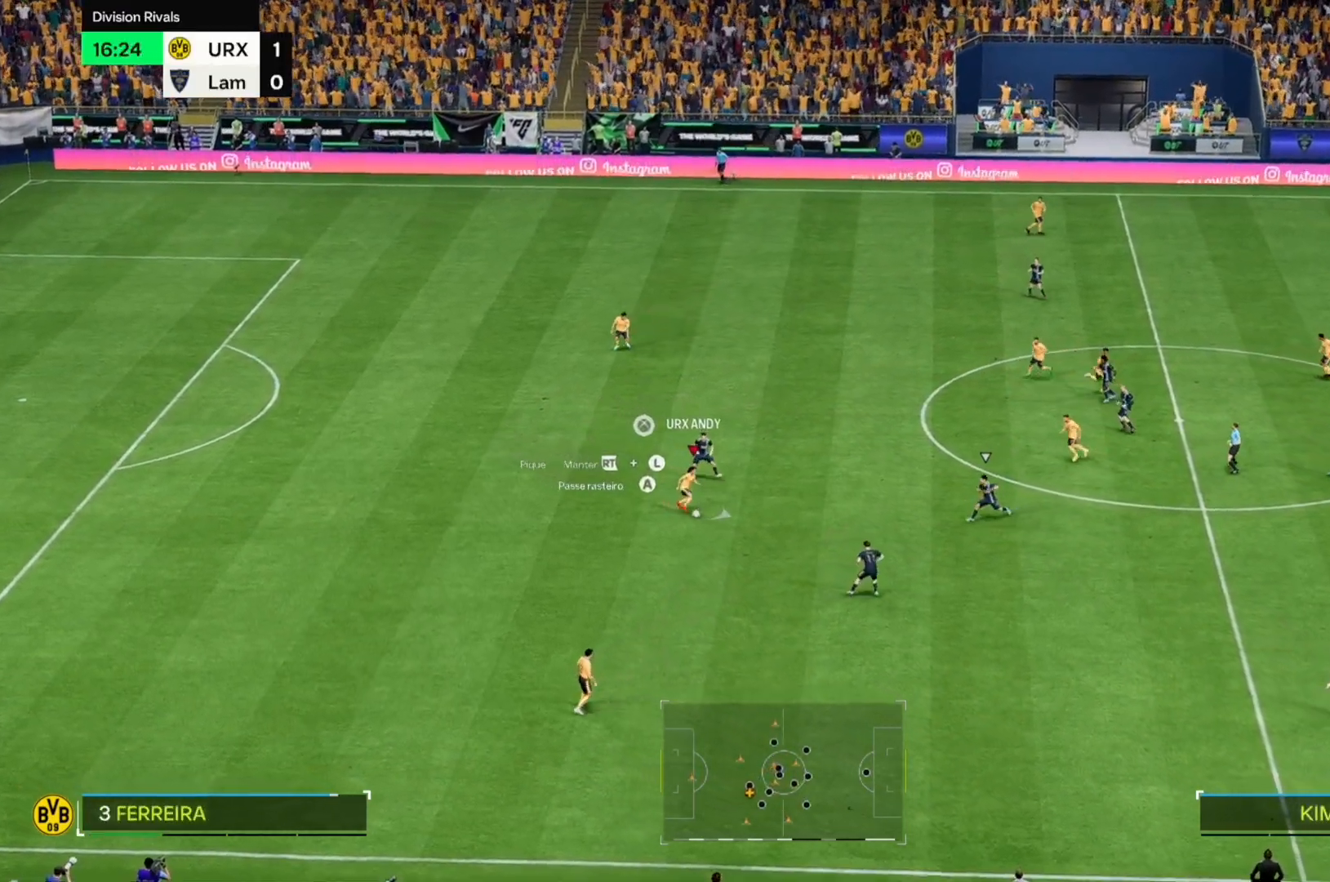
{"buttons": [], "left_stick": "down-right", "right_stick": "center", "events": []}
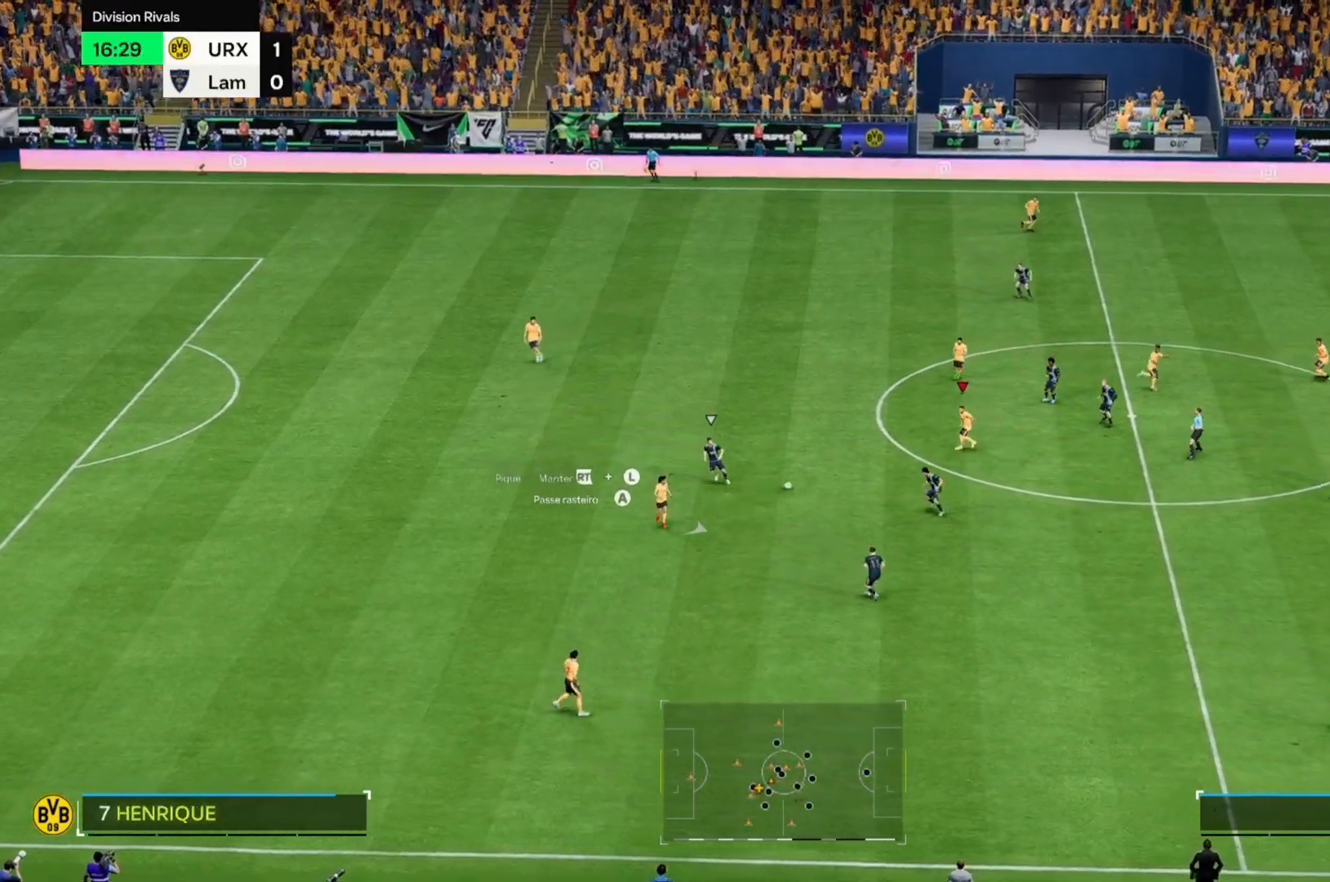
{"buttons": [], "left_stick": "right", "right_stick": "center", "events": [[51, "left_stick", "right"]]}
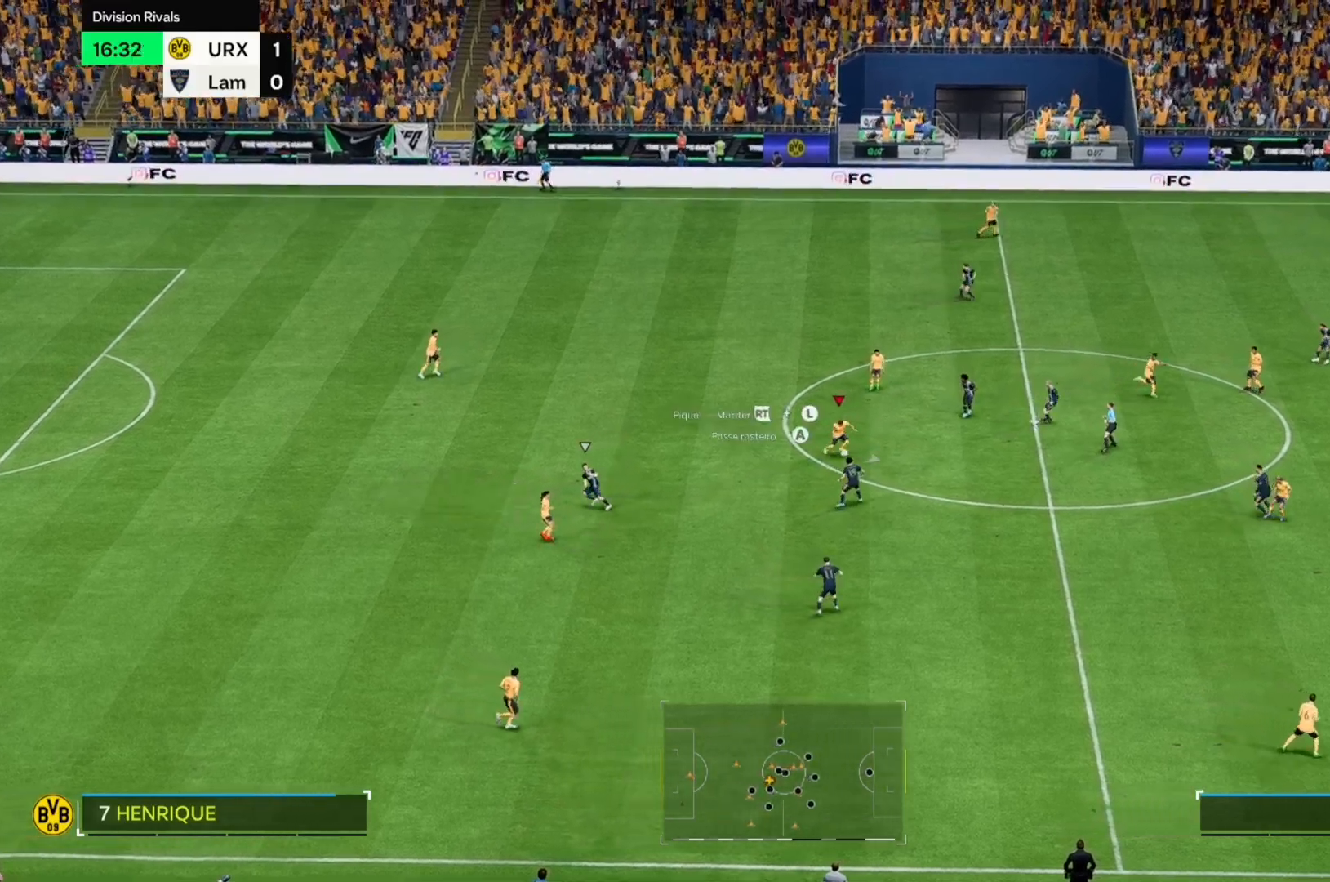
{"buttons": [], "left_stick": "down-right", "right_stick": "center", "events": [[390, "left_stick", "down-right"]]}
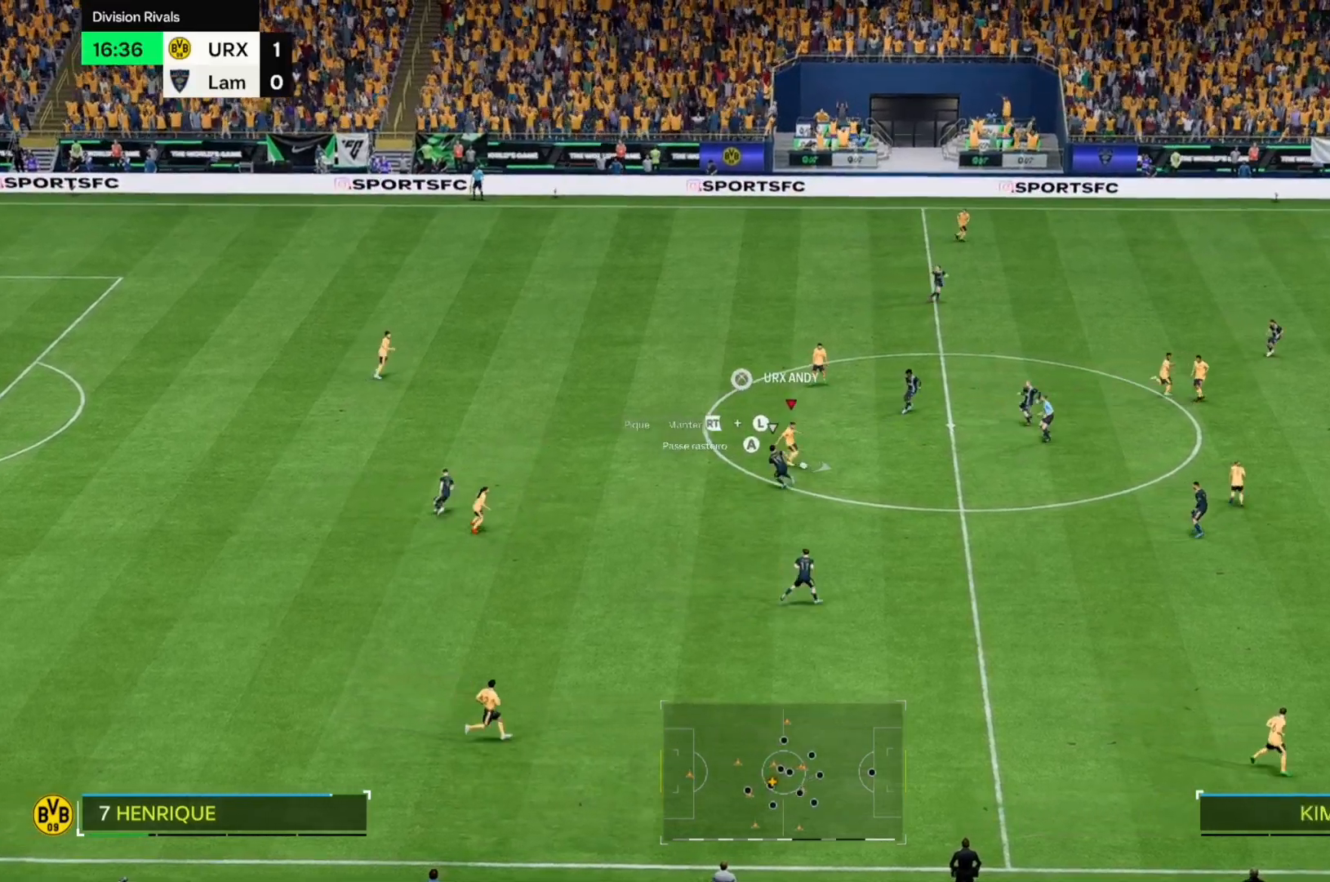
{"buttons": [], "left_stick": "right", "right_stick": "center", "events": [[339, "left_stick", "right"]]}
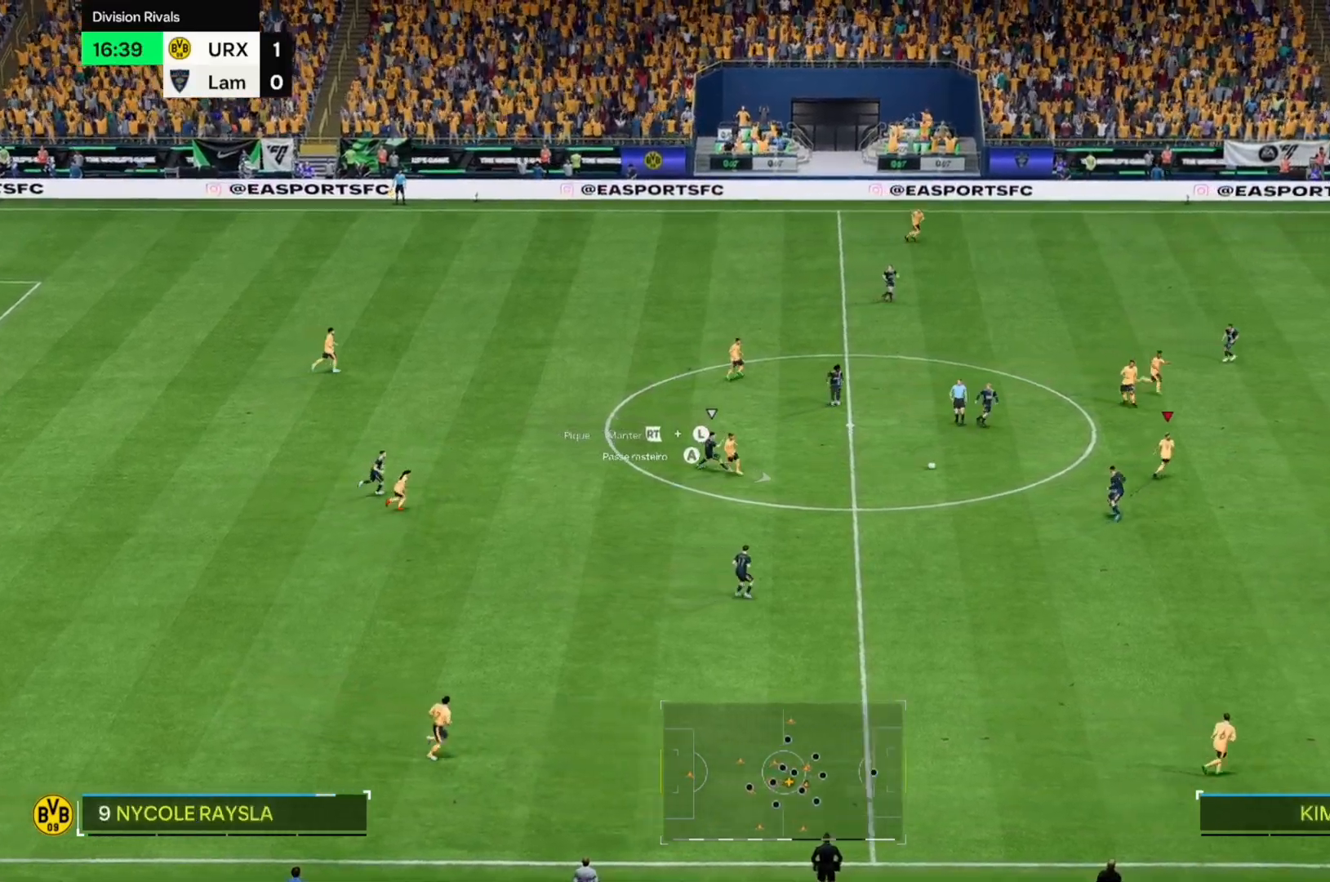
{"buttons": [], "left_stick": "up-right", "right_stick": "center", "events": [[508, "left_stick", "up-right"]]}
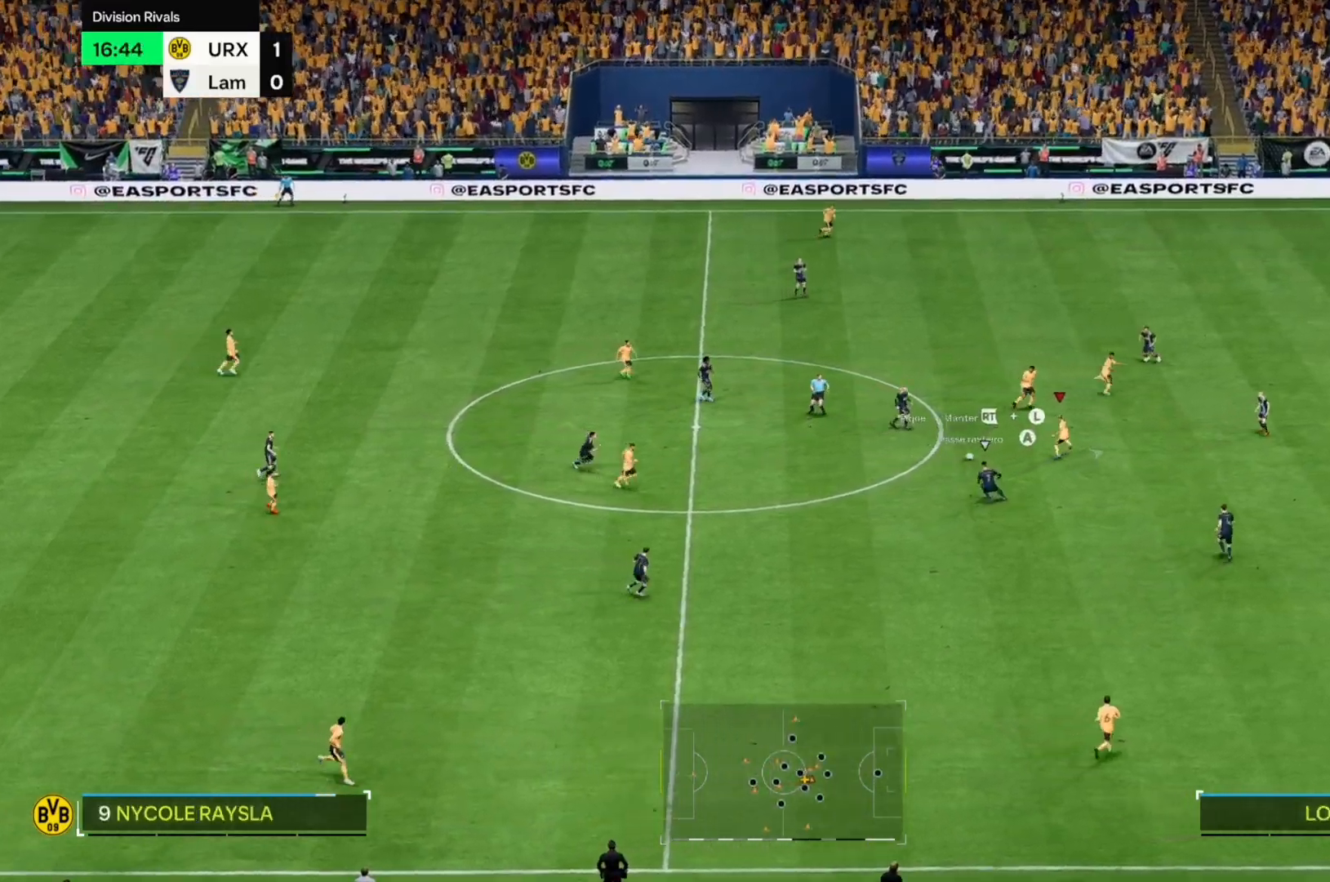
{"buttons": [], "left_stick": "up-right", "right_stick": "center", "events": []}
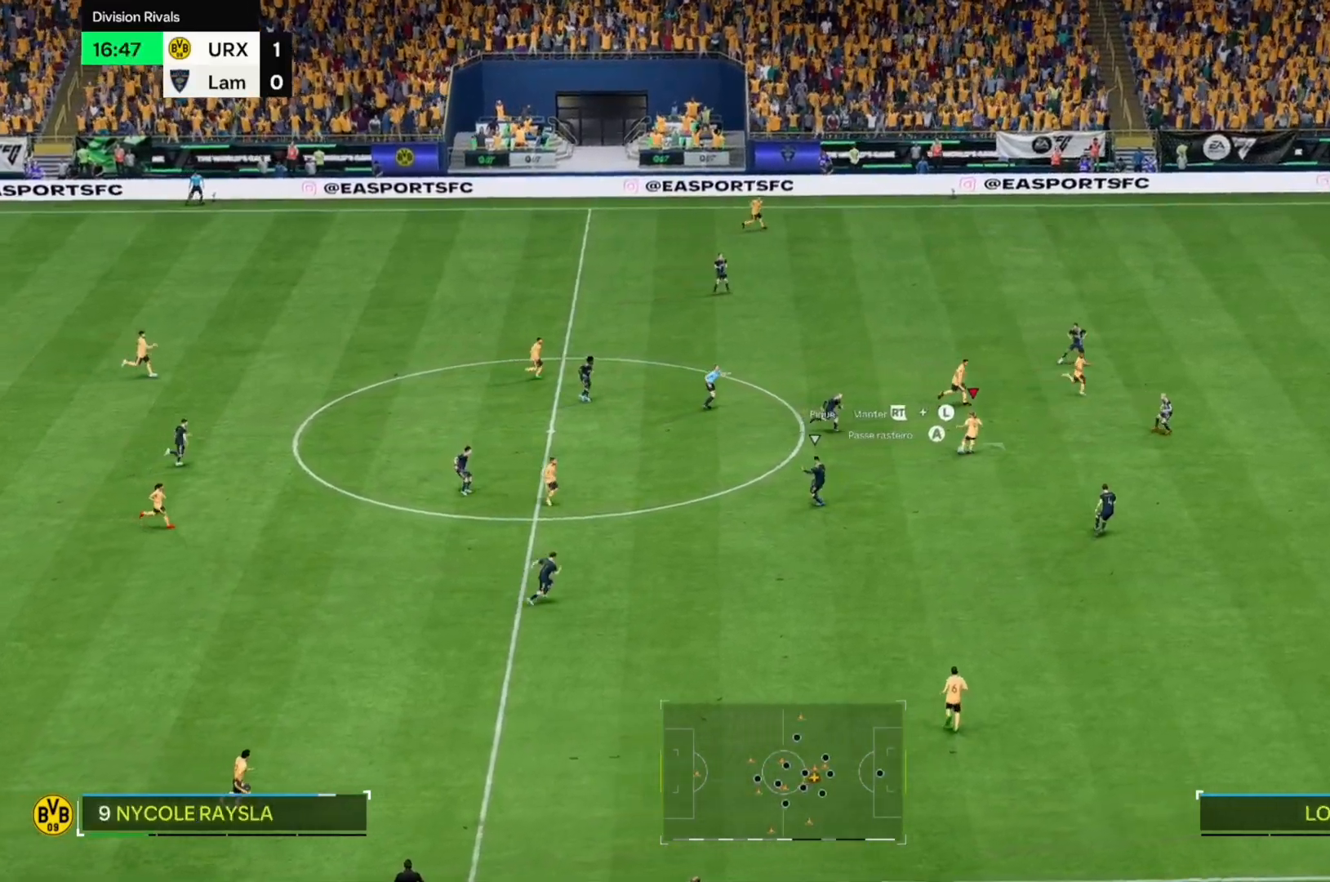
{"buttons": [], "left_stick": "up-right", "right_stick": "center", "events": []}
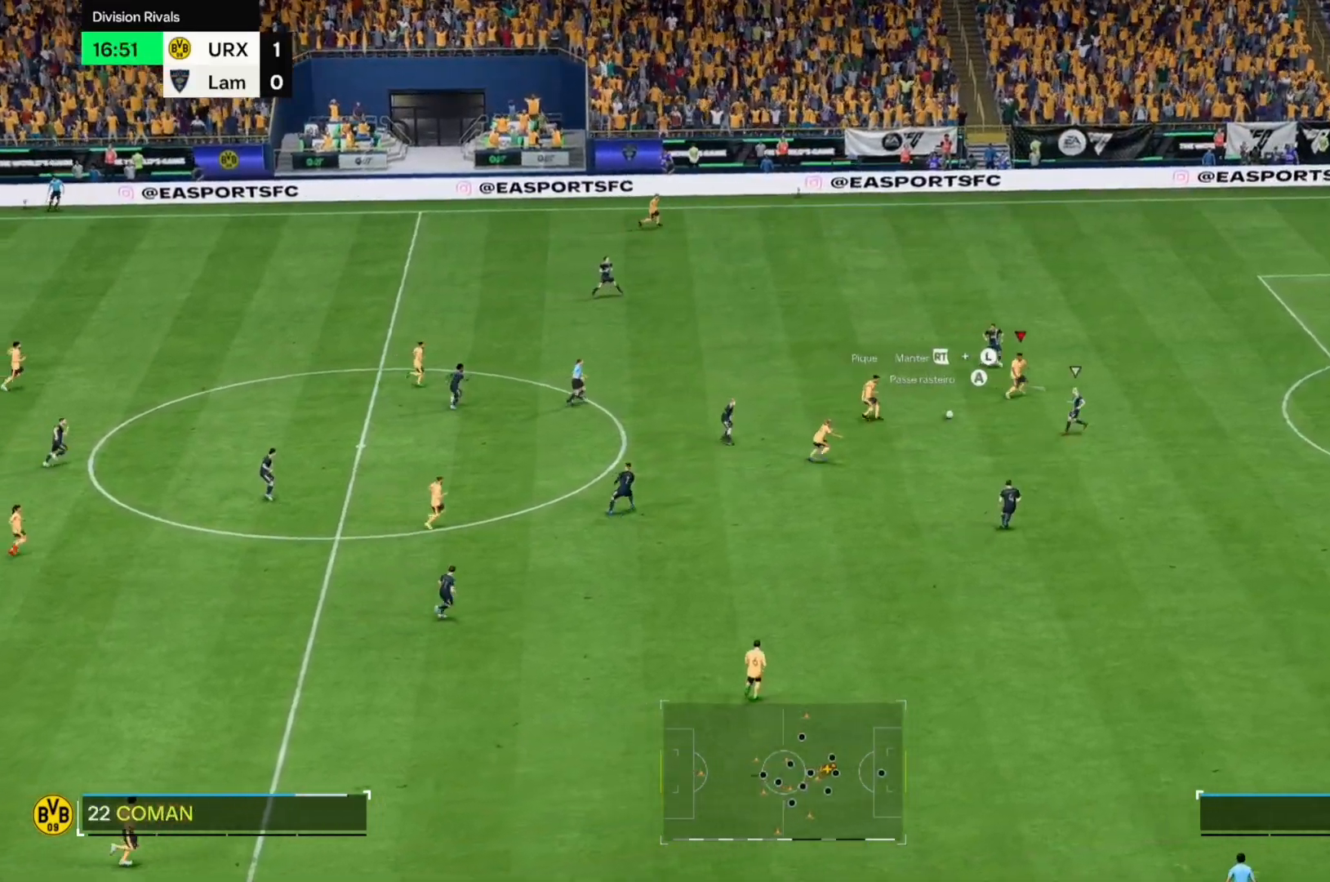
{"buttons": [], "left_stick": "up-right", "right_stick": "center", "events": []}
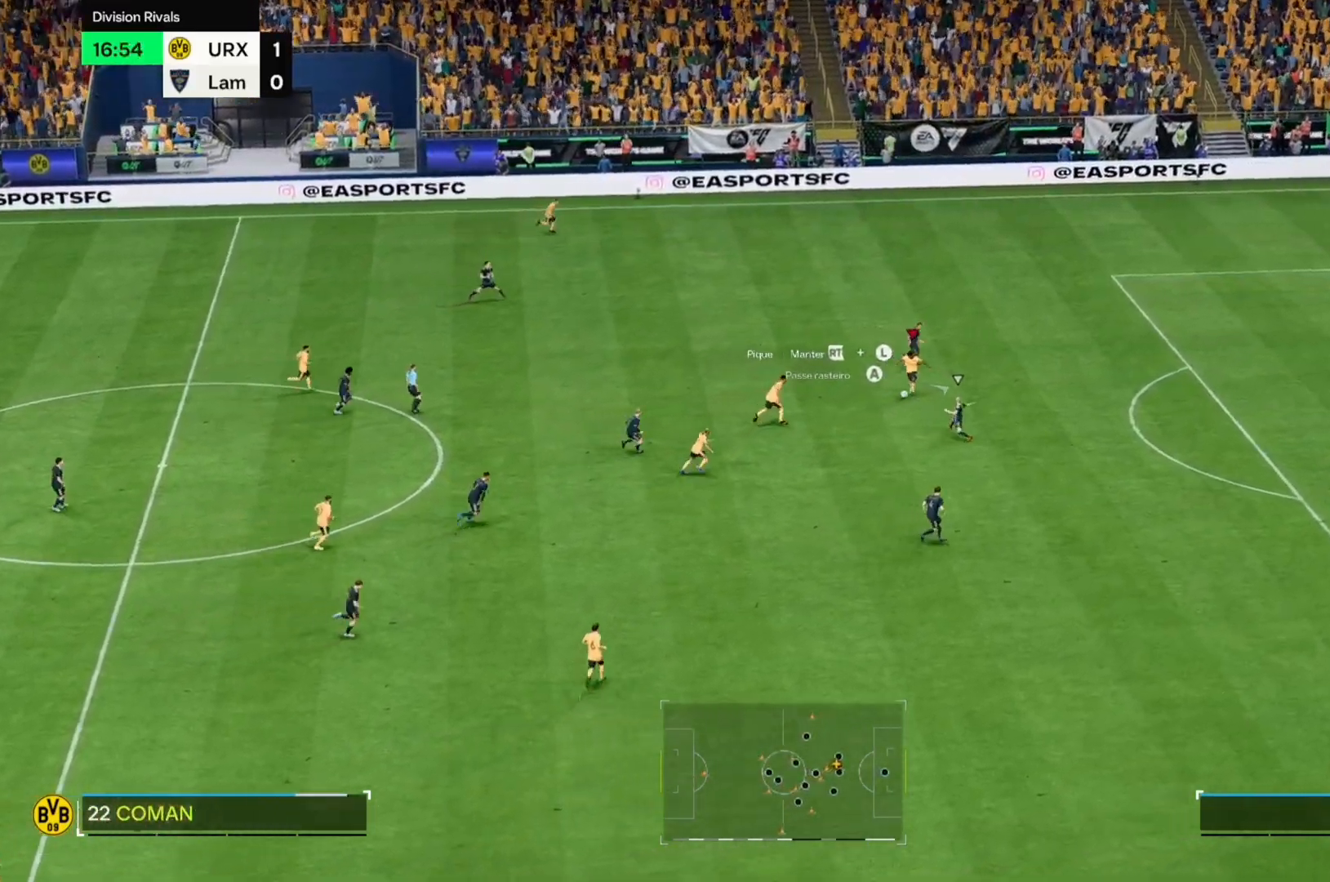
{"buttons": [], "left_stick": "right", "right_stick": "center", "events": [[424, "left_stick", "right"]]}
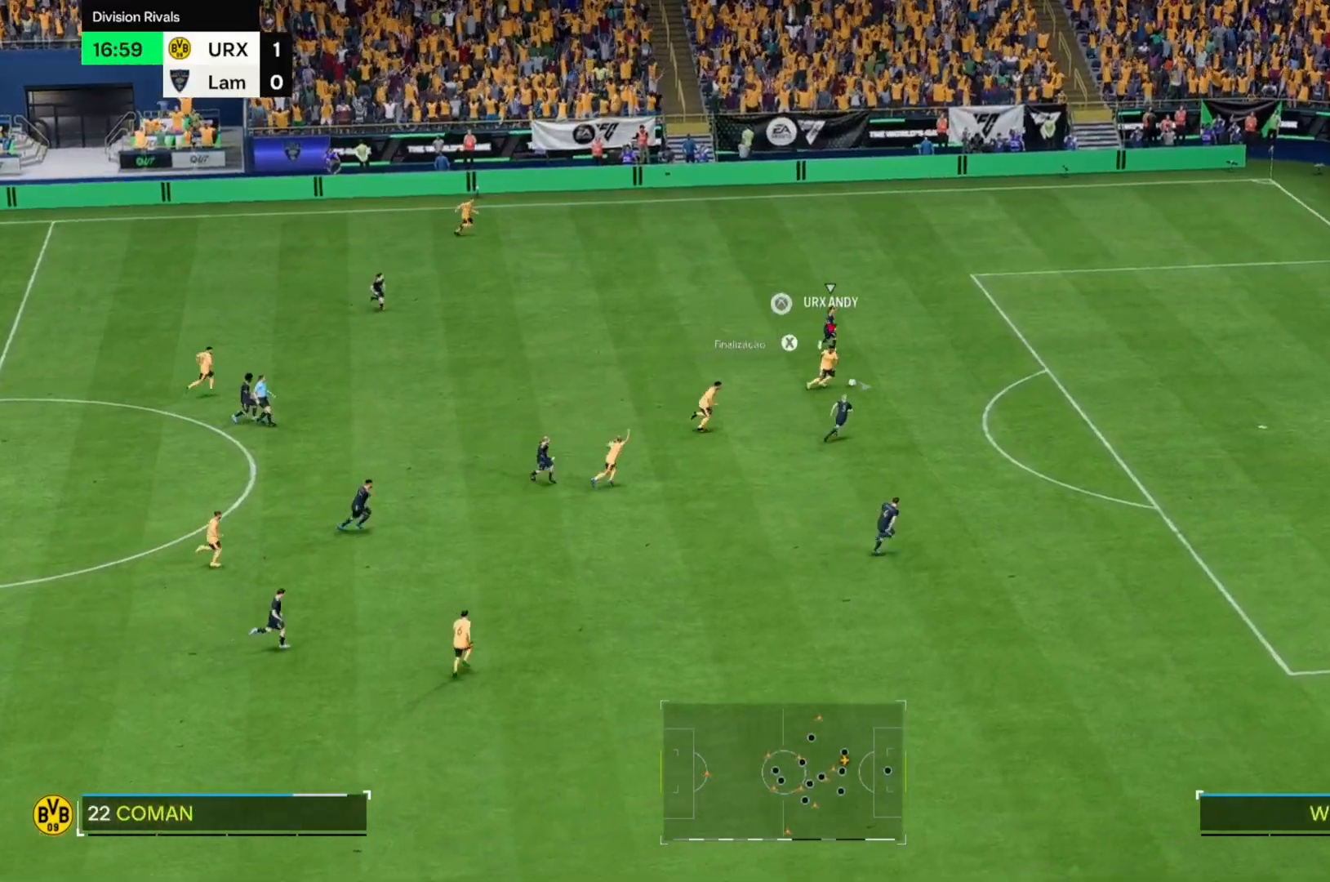
{"buttons": [], "left_stick": "down-right", "right_stick": "center", "events": [[51, "left_stick", "down-right"]]}
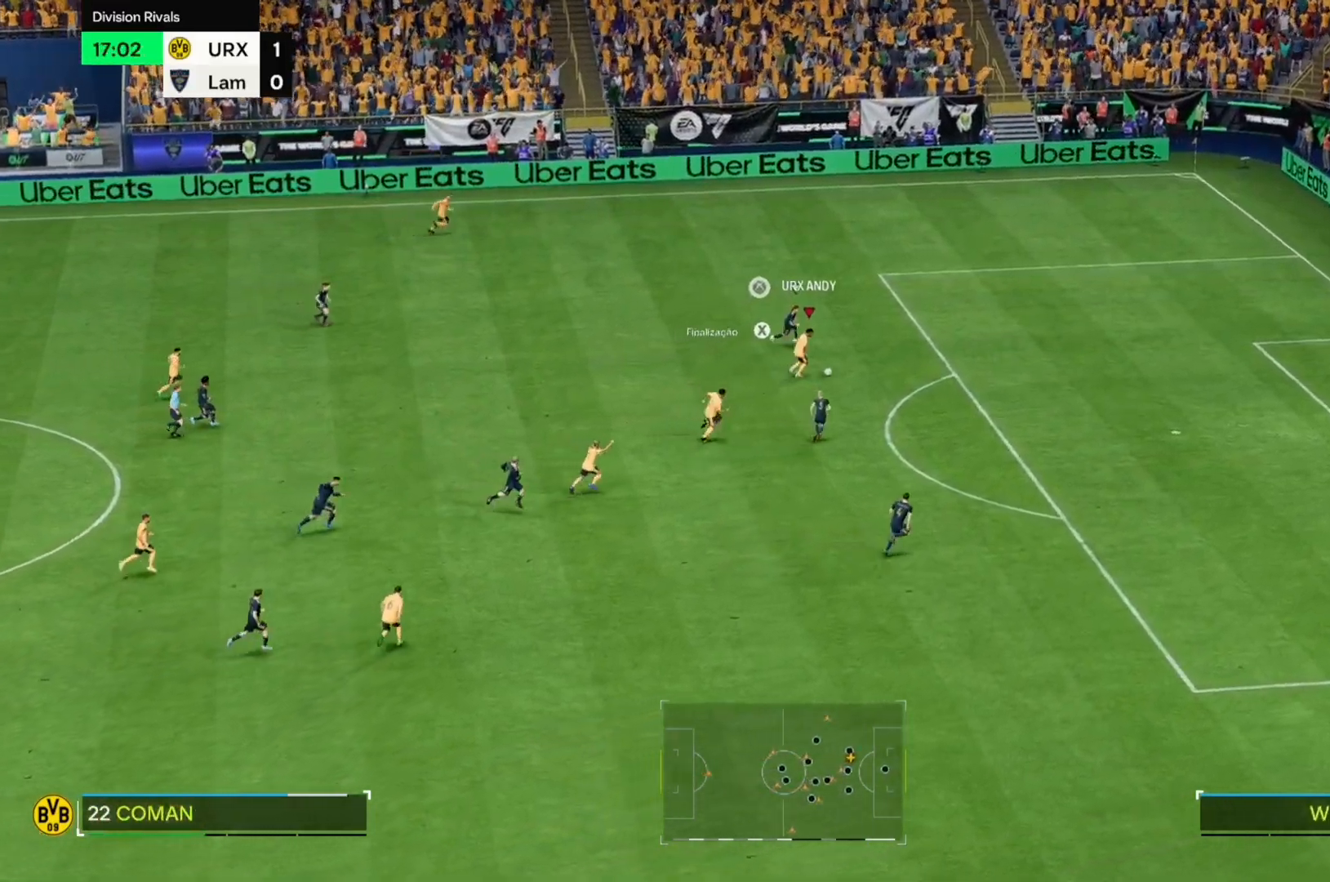
{"buttons": [], "left_stick": "right", "right_stick": "center", "events": [[51, "left_stick", "right"]]}